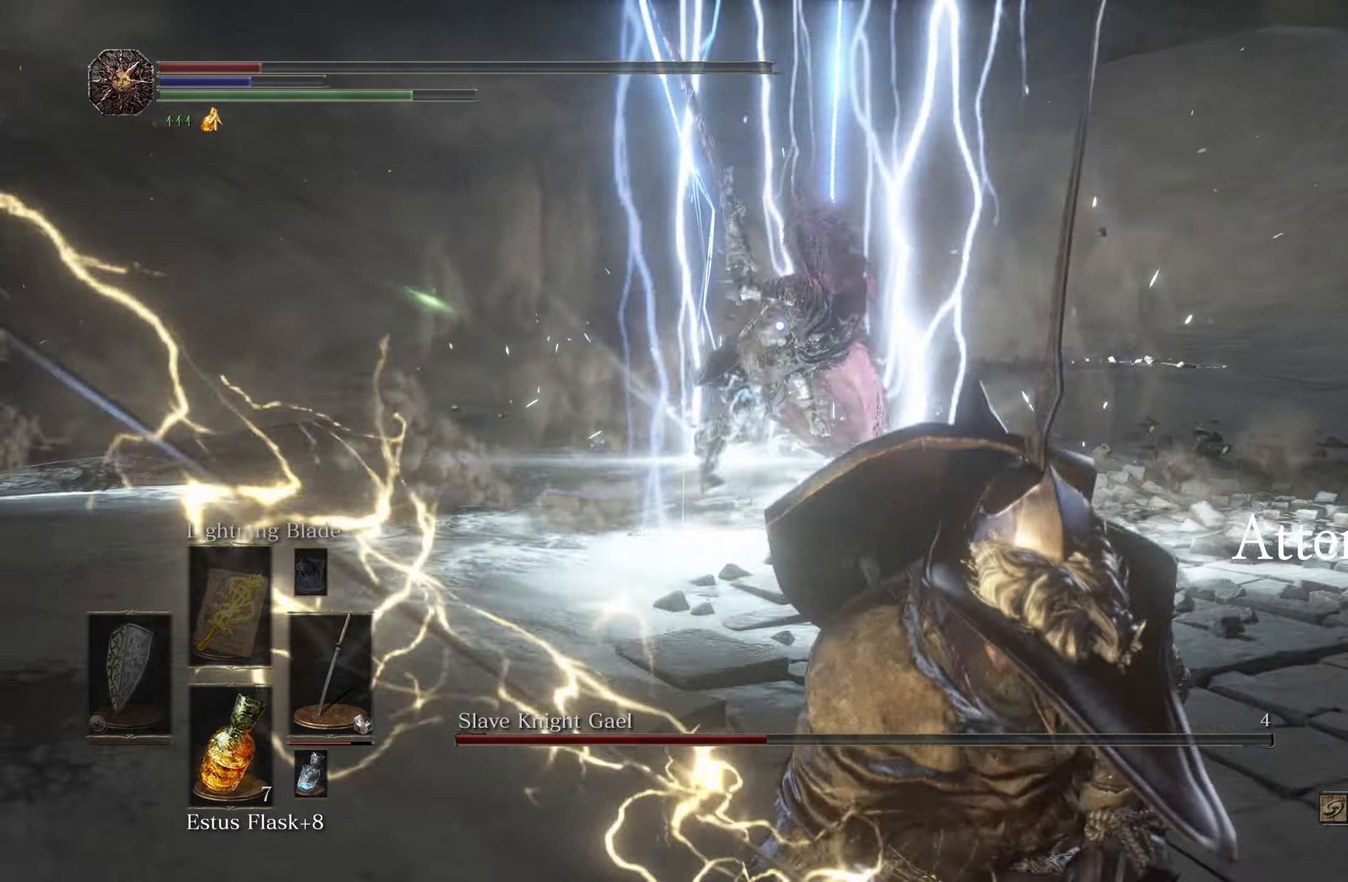
Gameplay with a controller (Xbox layout); each line is a JSON object with the inputs held at the frame after it. "events" lists button and stick changes between this image and that frame as [ms after this image, input, new state], when the widget could be followed in between. Not read: L3.
{"buttons": ["B"], "left_stick": "down", "right_stick": "center", "events": [[216, "X", "down"], [350, "X", "up"]]}
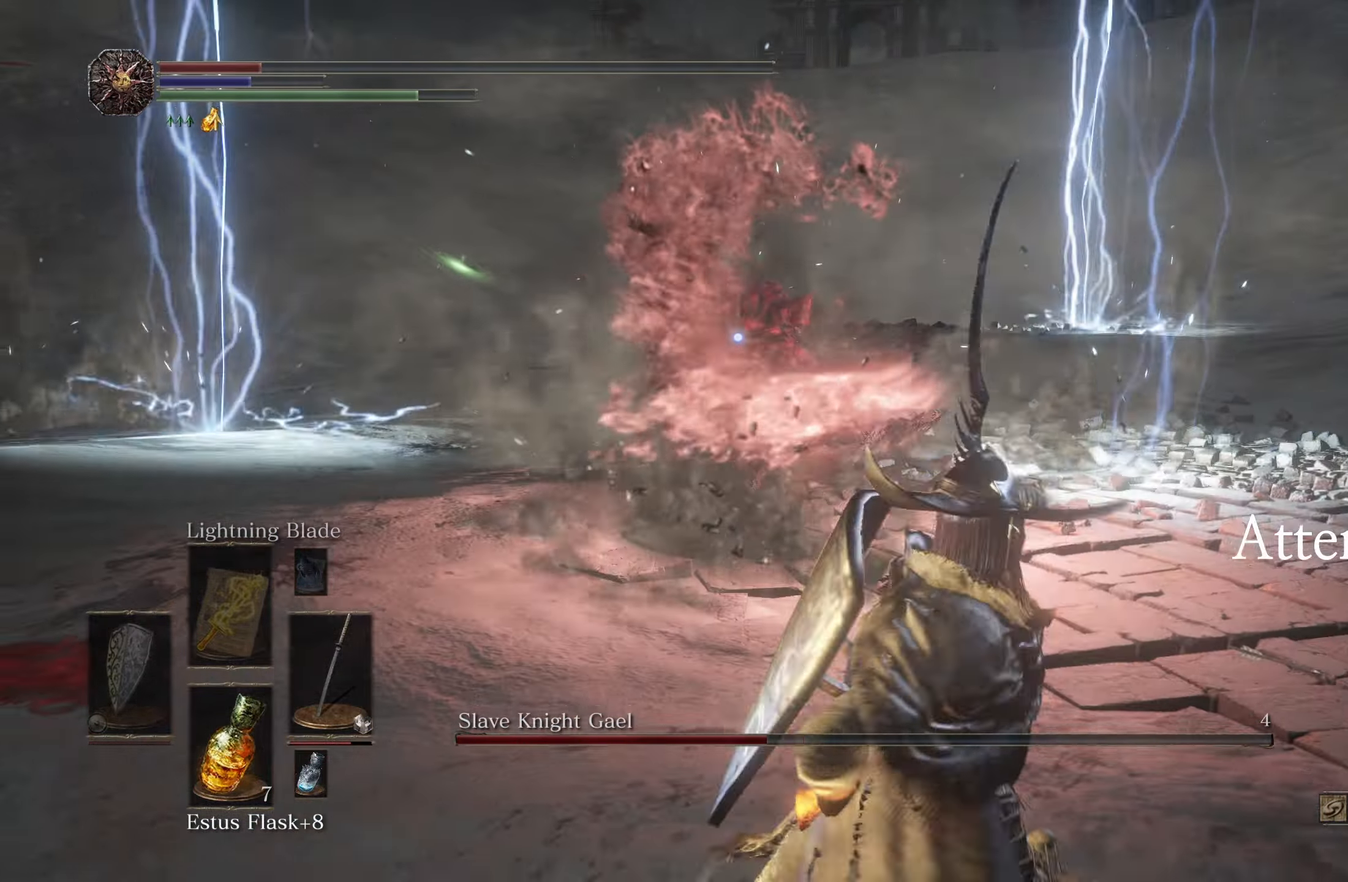
{"buttons": ["B"], "left_stick": "down", "right_stick": "center", "events": []}
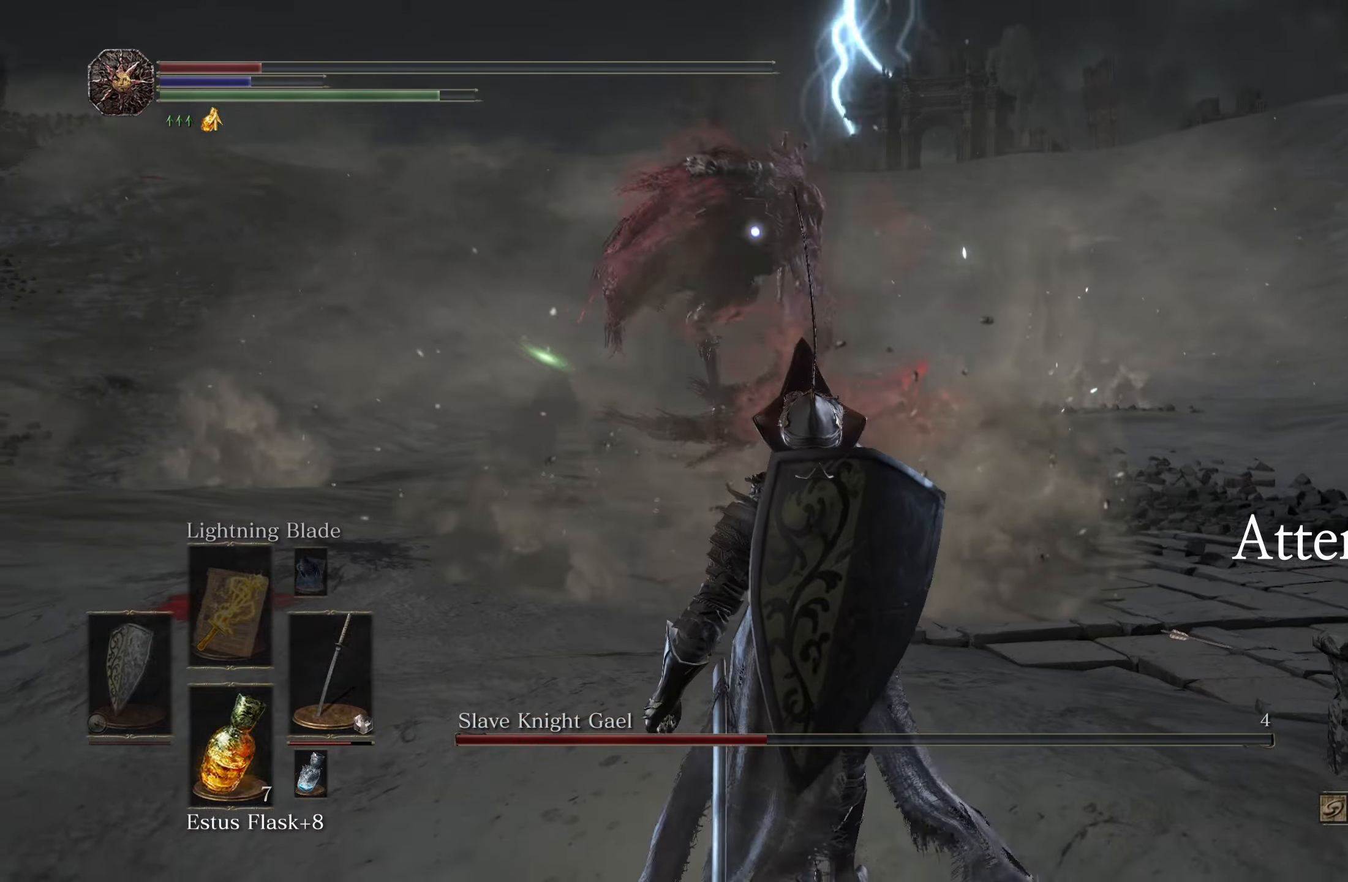
{"buttons": [], "left_stick": "down", "right_stick": "center", "events": [[50, "B", "up"]]}
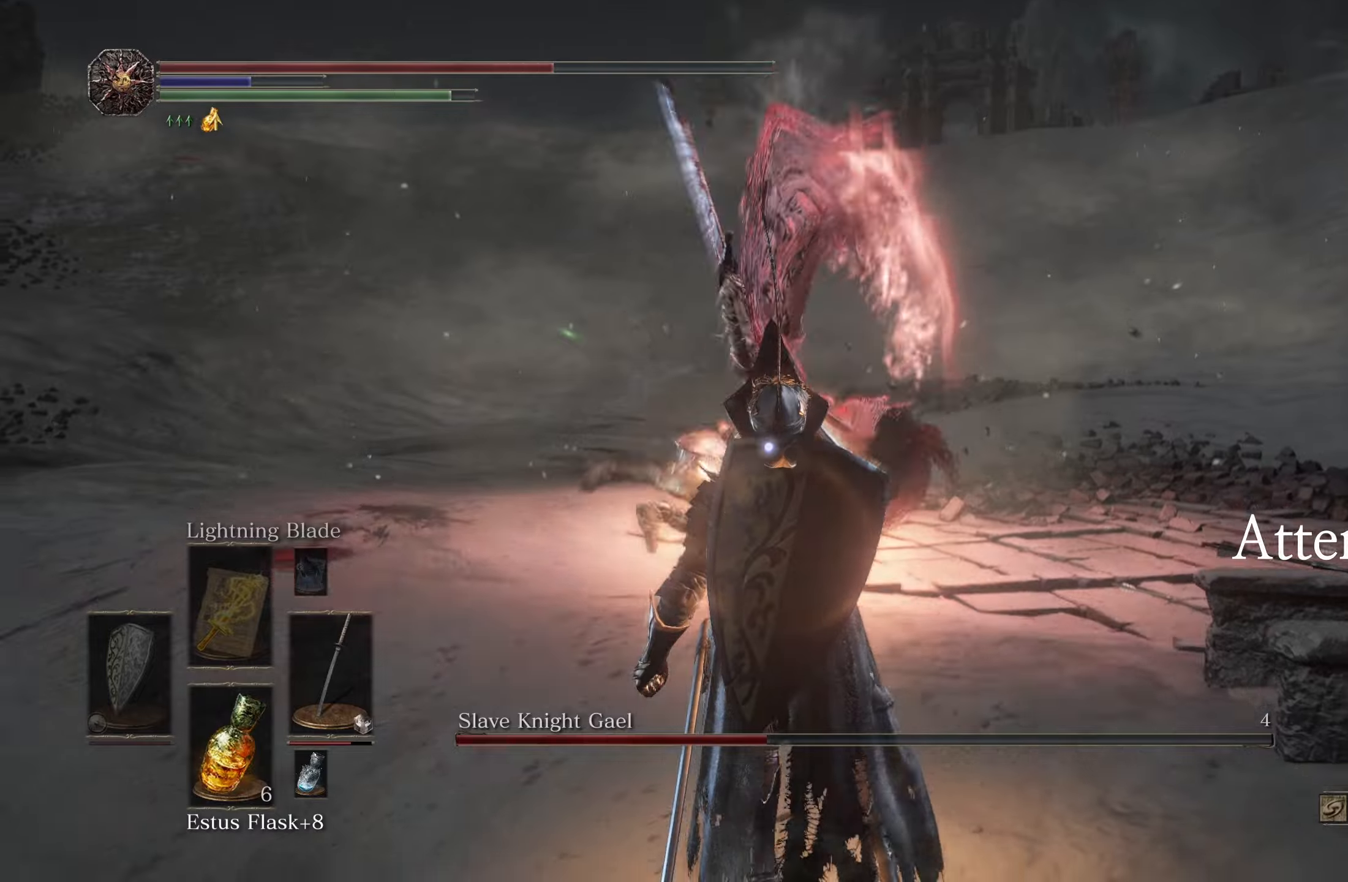
{"buttons": [], "left_stick": "down", "right_stick": "center", "events": [[183, "X", "down"], [283, "X", "up"]]}
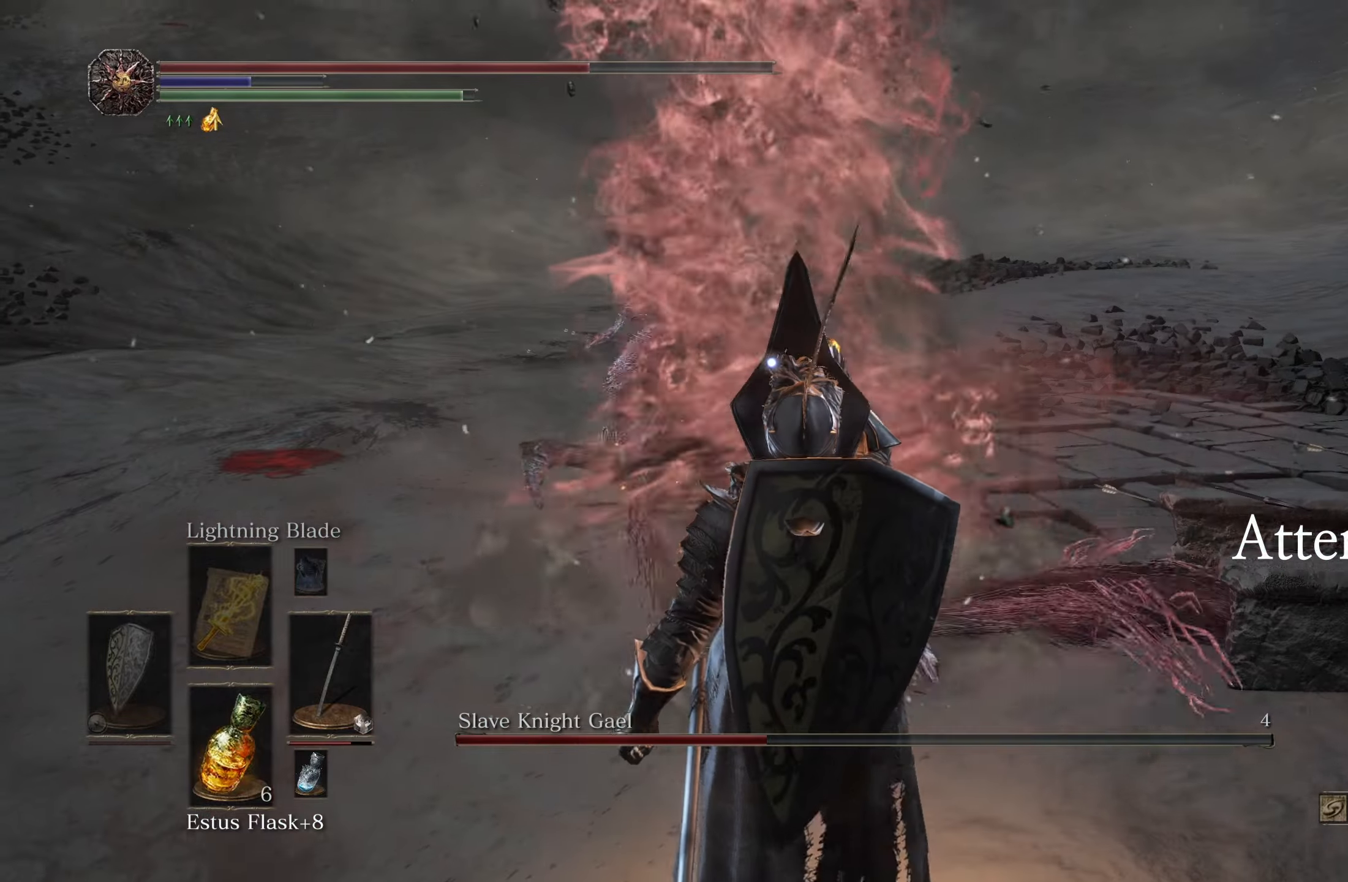
{"buttons": [], "left_stick": "left", "right_stick": "center", "events": [[367, "left_stick", "left"]]}